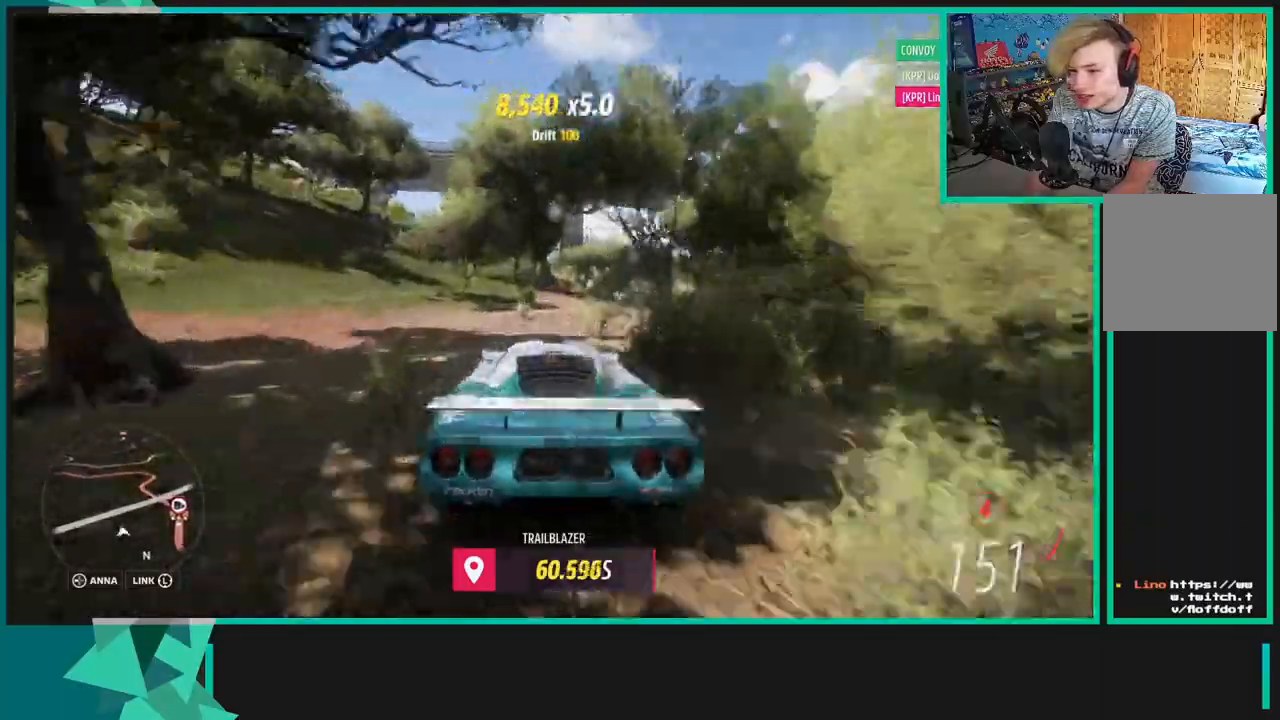
Gameplay with a controller (Xbox layout); each line is a JSON object with the inputs held at the frame after it (dt_ms = milliseconds from this image to that frame). "events" lists button and stick changes between this image and that frame as [ms after this image, input, new state], when the widget could be followed in between.
{"dt_ms": 500, "buttons": ["R2"], "left_stick": "down-left", "right_stick": "up", "events": [[467, "left_stick", "down-left"]]}
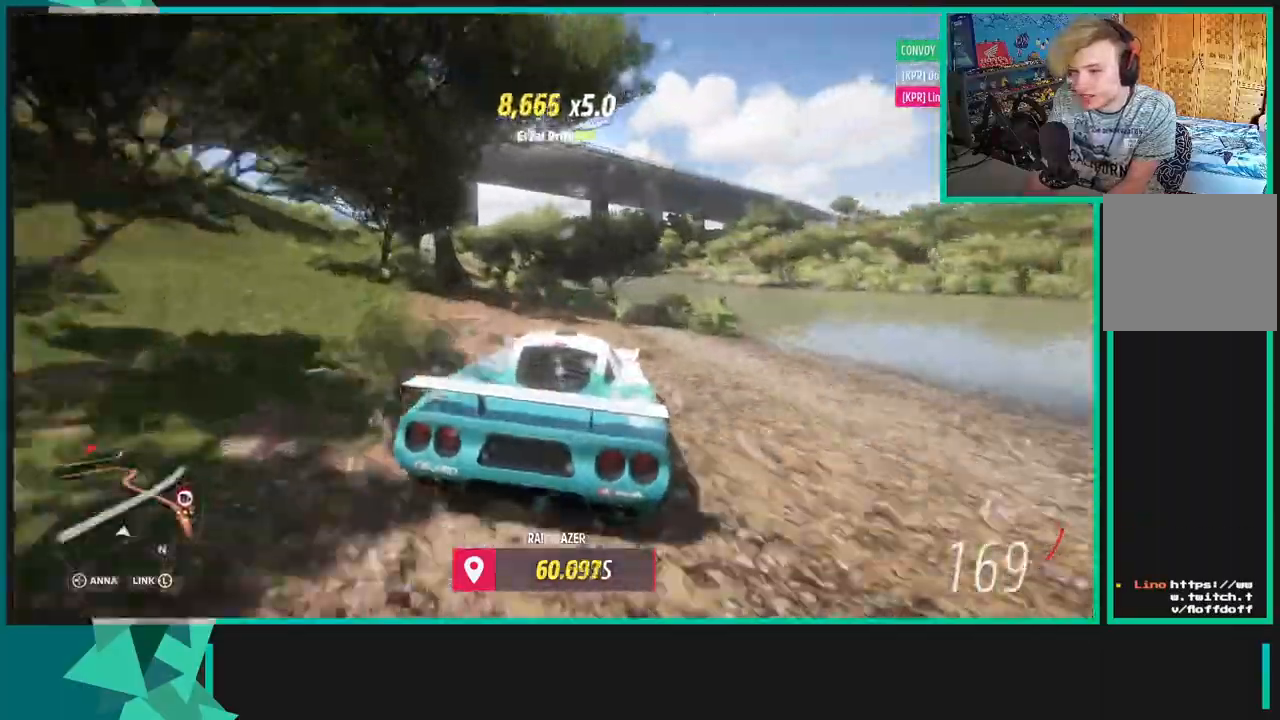
{"dt_ms": 500, "buttons": ["R2"], "left_stick": "down-left", "right_stick": "up", "events": []}
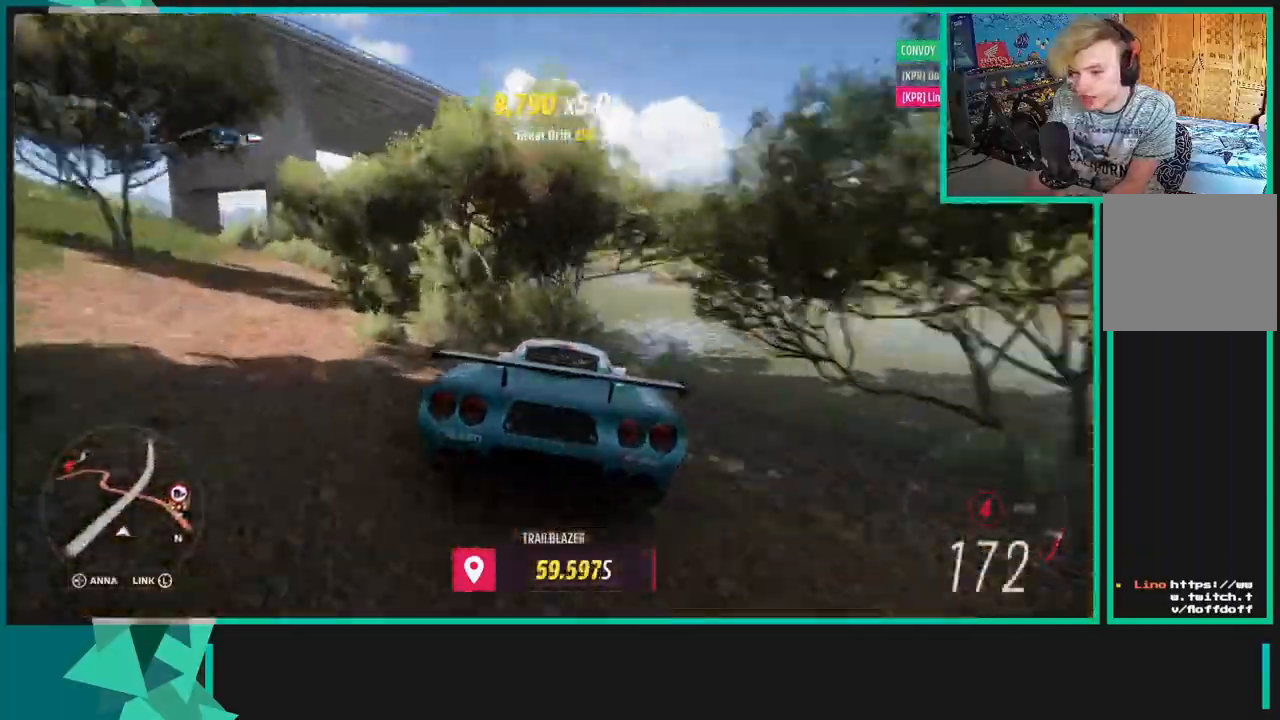
{"dt_ms": 500, "buttons": ["R2"], "left_stick": "right", "right_stick": "up", "events": [[433, "left_stick", "right"]]}
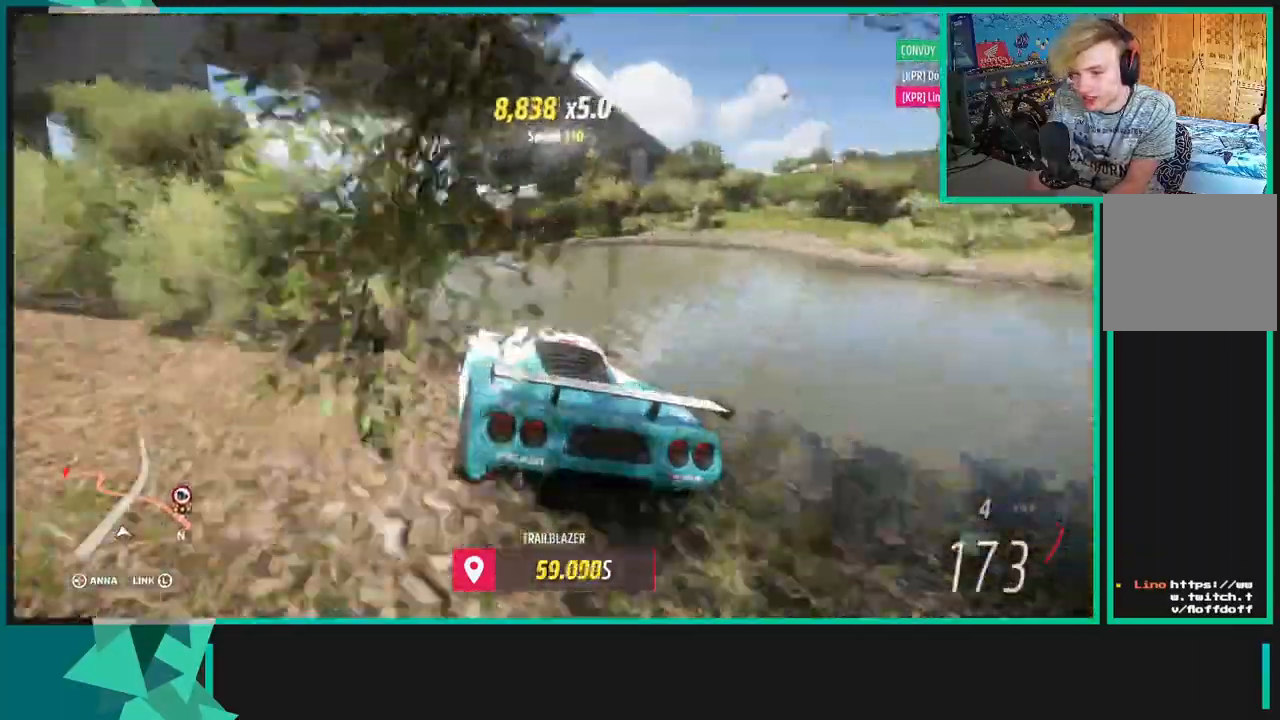
{"dt_ms": 500, "buttons": ["R2"], "left_stick": "right", "right_stick": "up", "events": []}
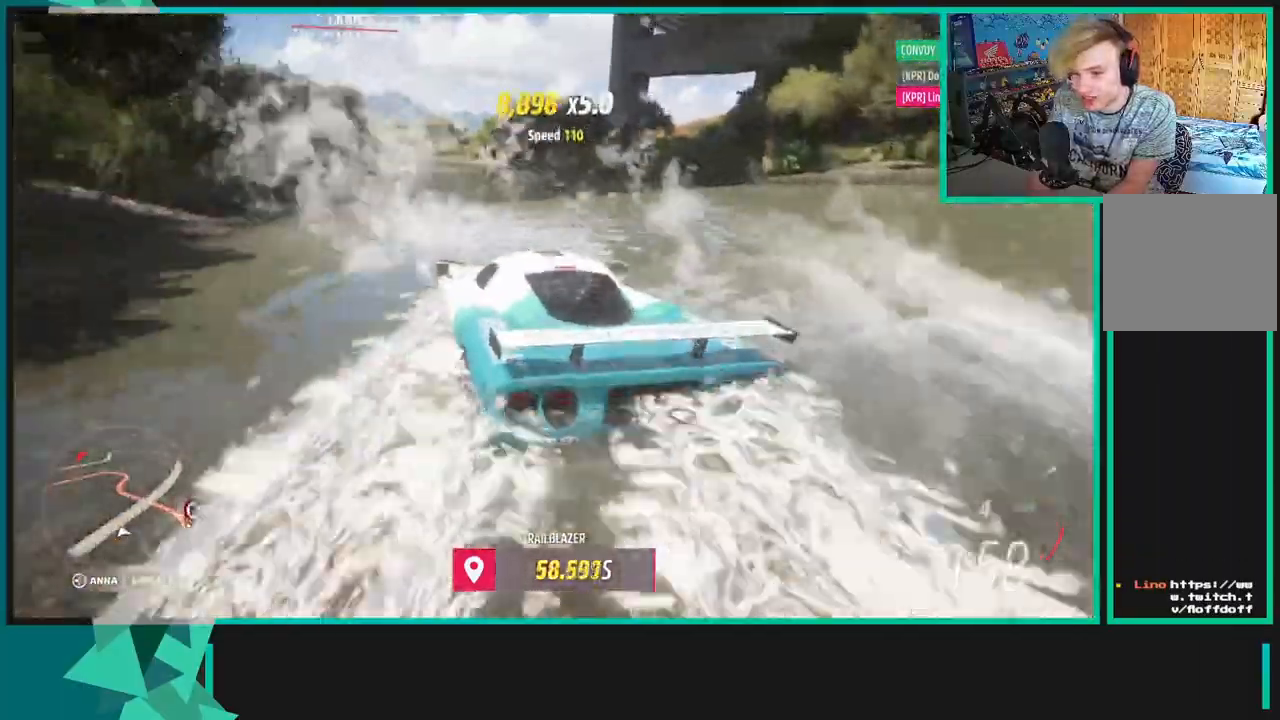
{"dt_ms": 500, "buttons": ["R2"], "left_stick": "right", "right_stick": "up", "events": []}
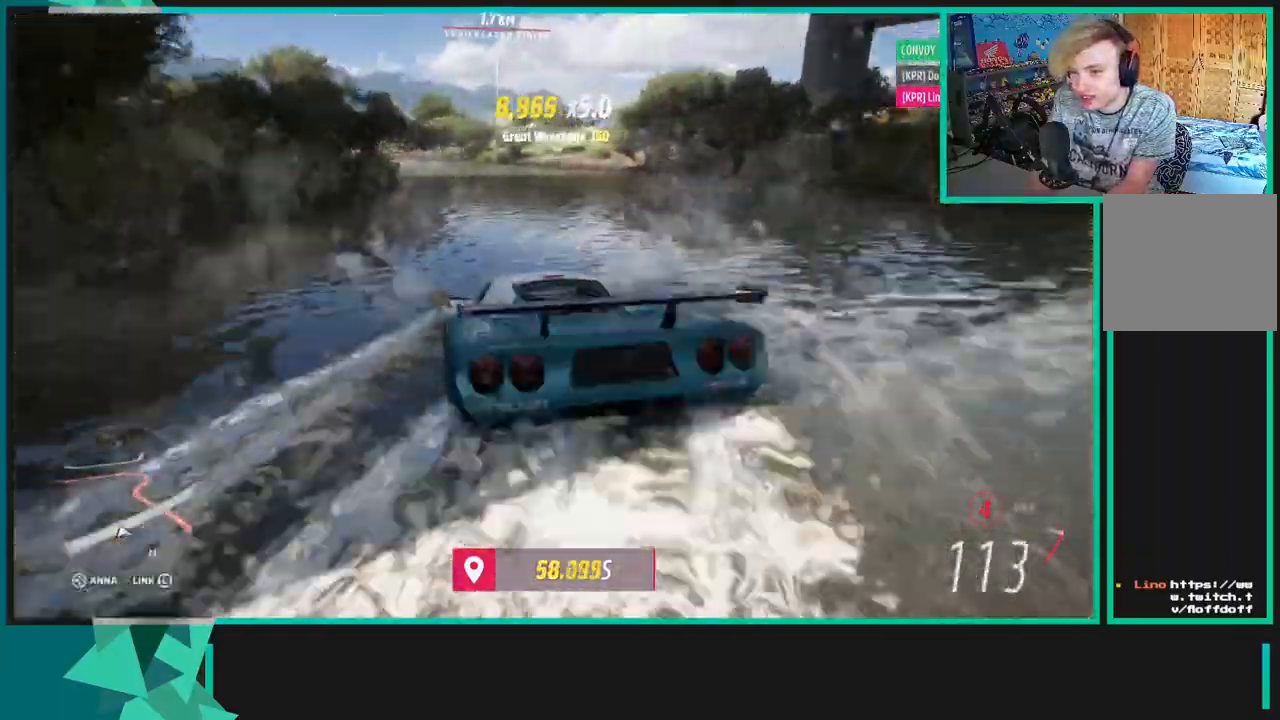
{"dt_ms": 500, "buttons": ["R2"], "left_stick": "right", "right_stick": "up", "events": [[117, "L1", "down"], [183, "L1", "up"], [183, "X", "down"], [267, "X", "up"]]}
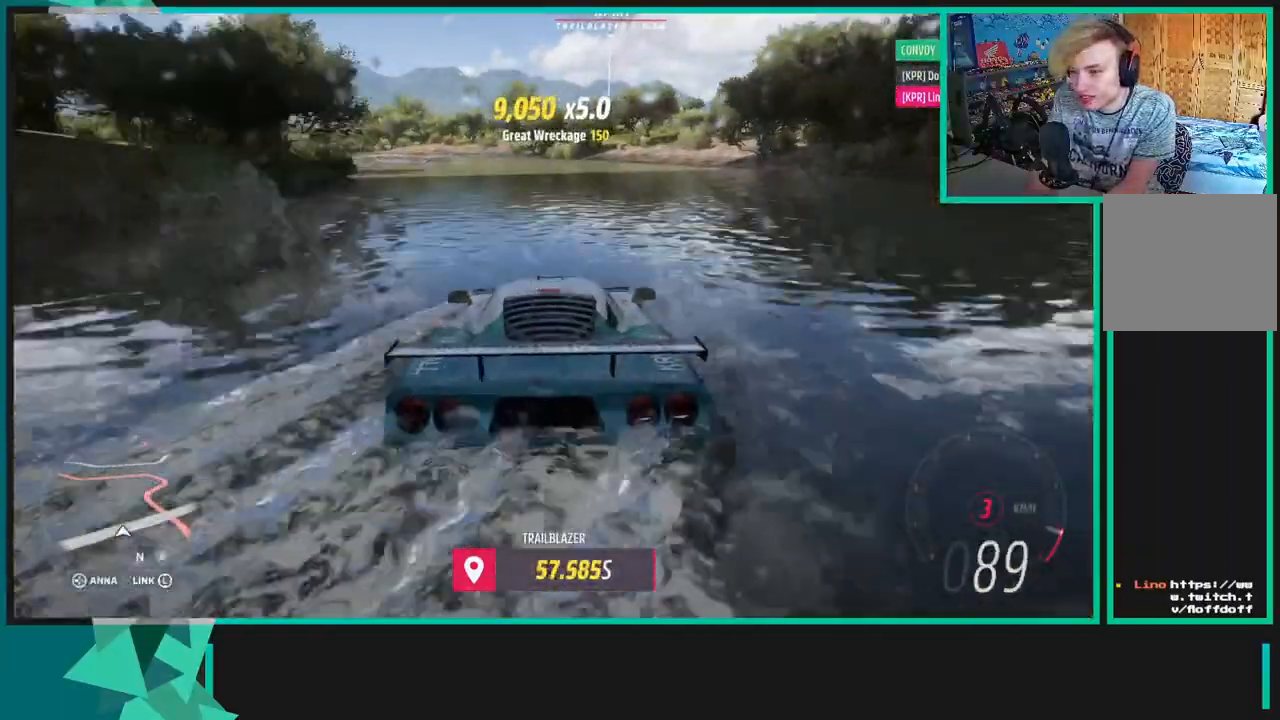
{"dt_ms": 500, "buttons": ["R2"], "left_stick": "left", "right_stick": "up", "events": [[500, "left_stick", "left"]]}
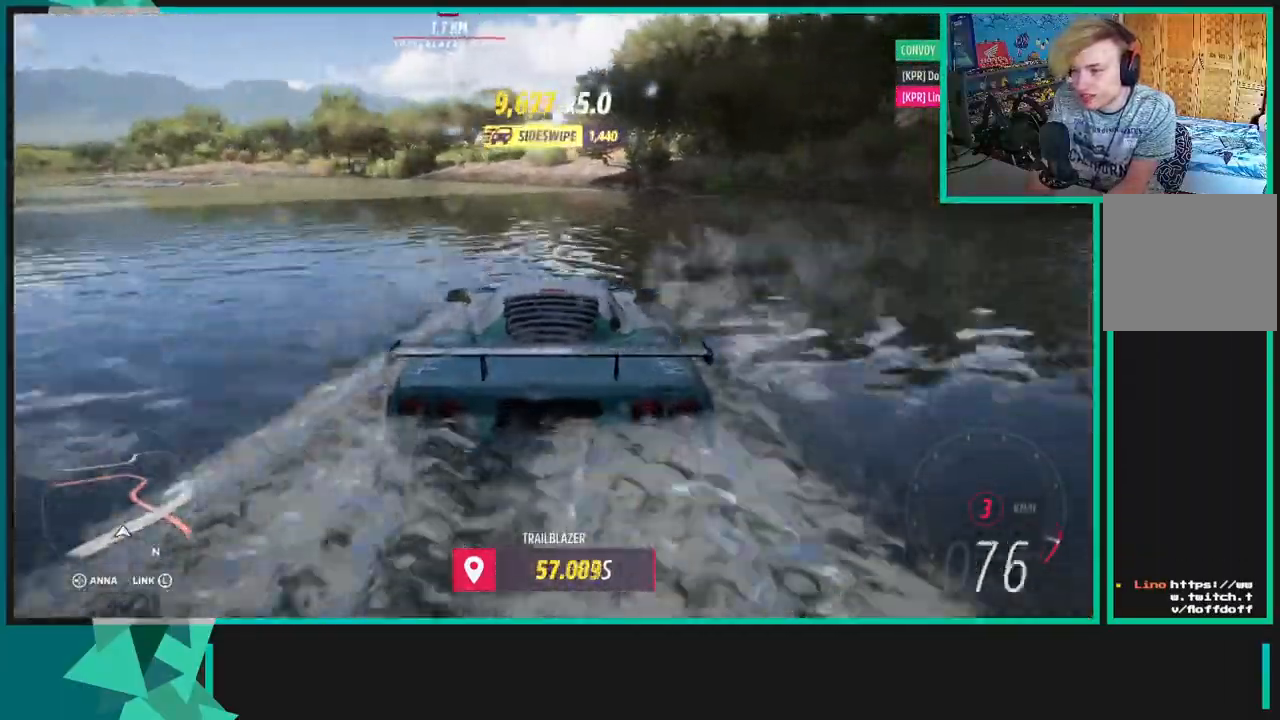
{"dt_ms": 500, "buttons": ["R2"], "left_stick": "right", "right_stick": "up", "events": [[400, "left_stick", "right"]]}
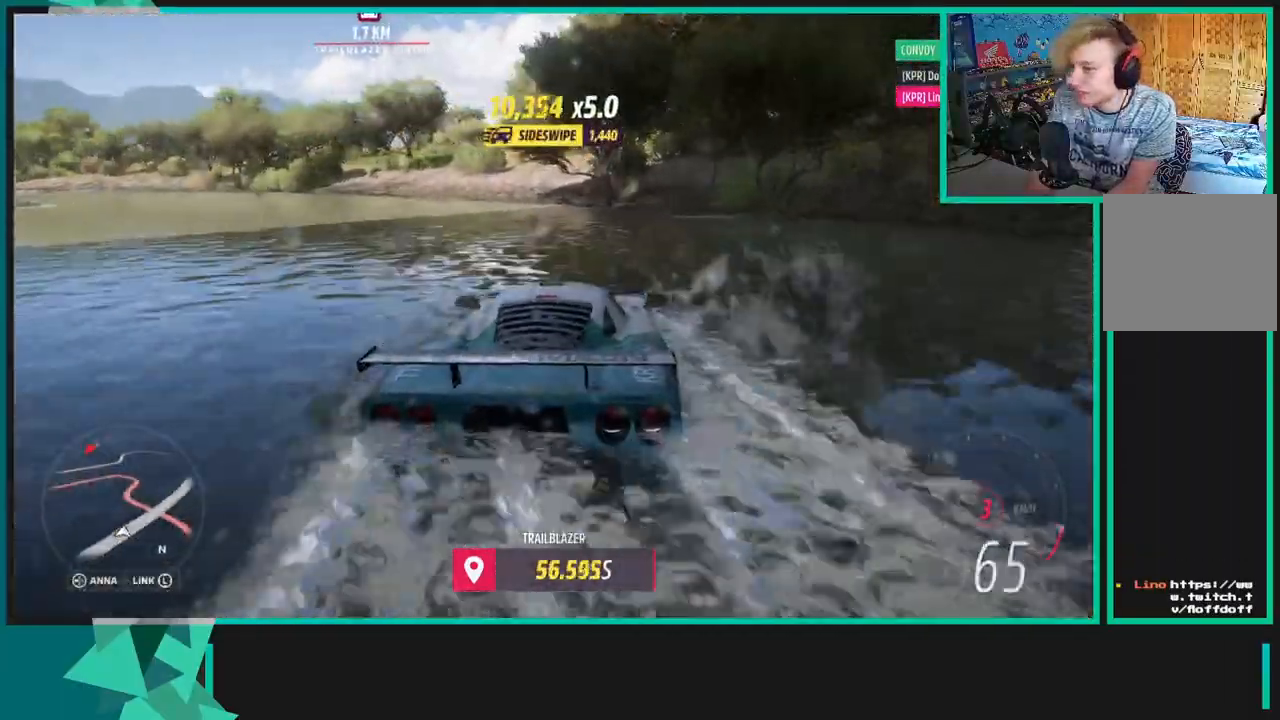
{"dt_ms": 500, "buttons": ["R2"], "left_stick": "left", "right_stick": "up", "events": [[117, "left_stick", "left"]]}
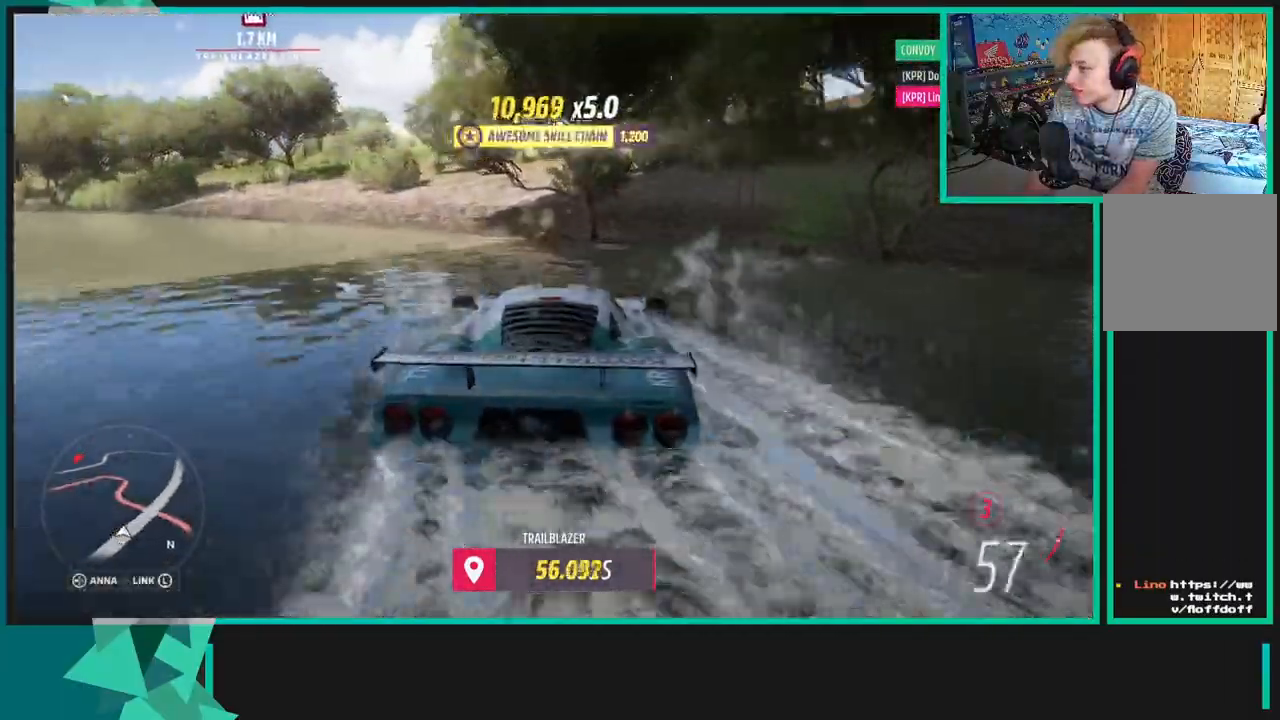
{"dt_ms": 500, "buttons": ["R2"], "left_stick": "left", "right_stick": "up", "events": []}
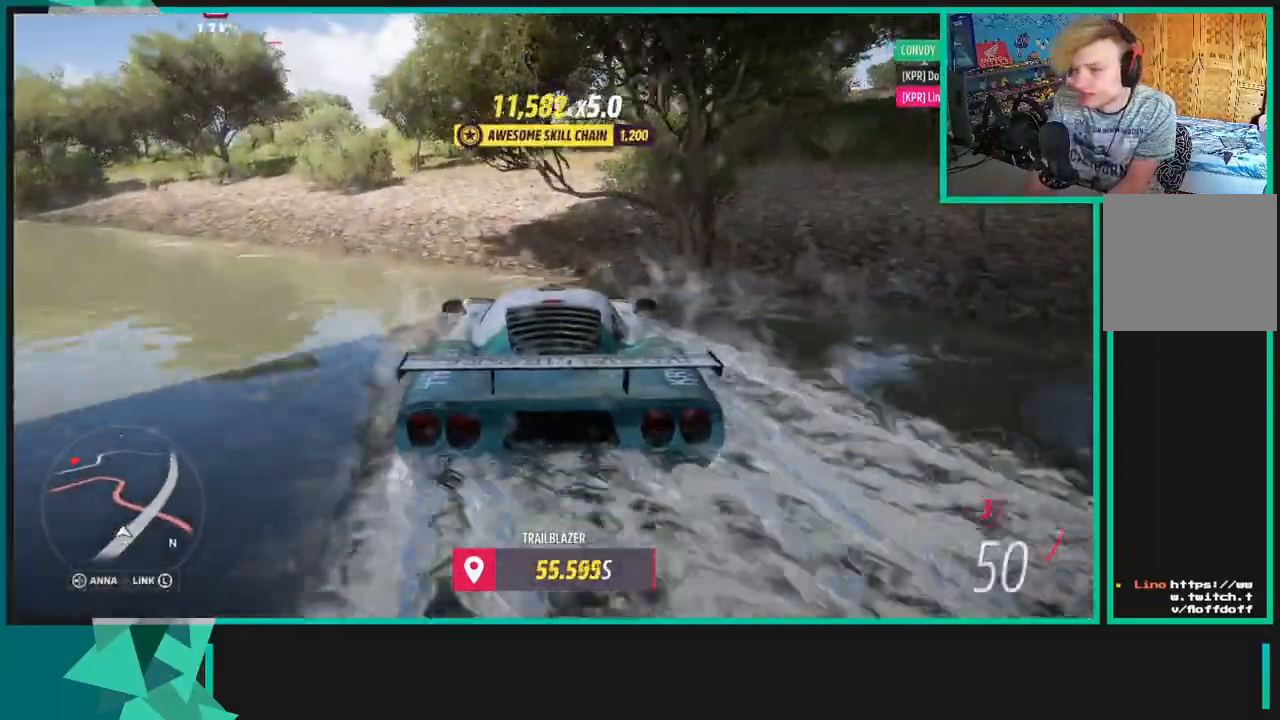
{"dt_ms": 500, "buttons": ["R2"], "left_stick": "right", "right_stick": "up", "events": [[500, "left_stick", "right"]]}
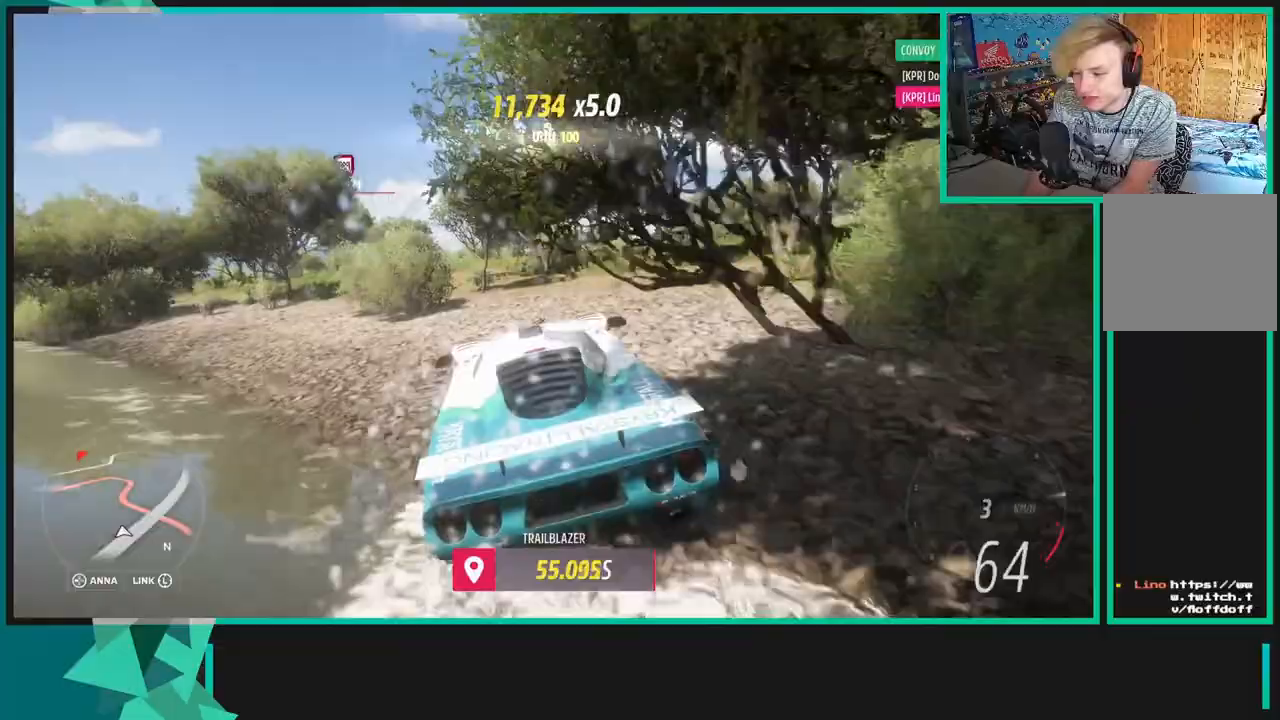
{"dt_ms": 500, "buttons": ["R2"], "left_stick": "right", "right_stick": "up", "events": []}
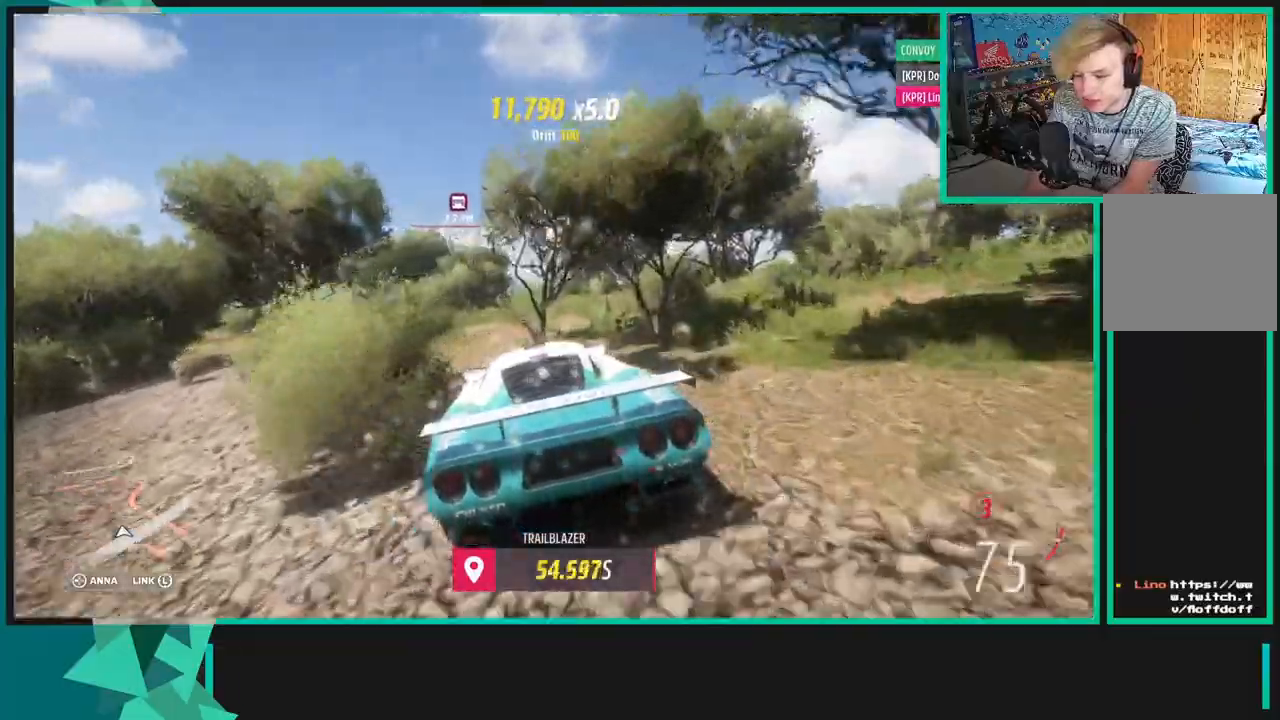
{"dt_ms": 500, "buttons": ["R2"], "left_stick": "right", "right_stick": "up", "events": []}
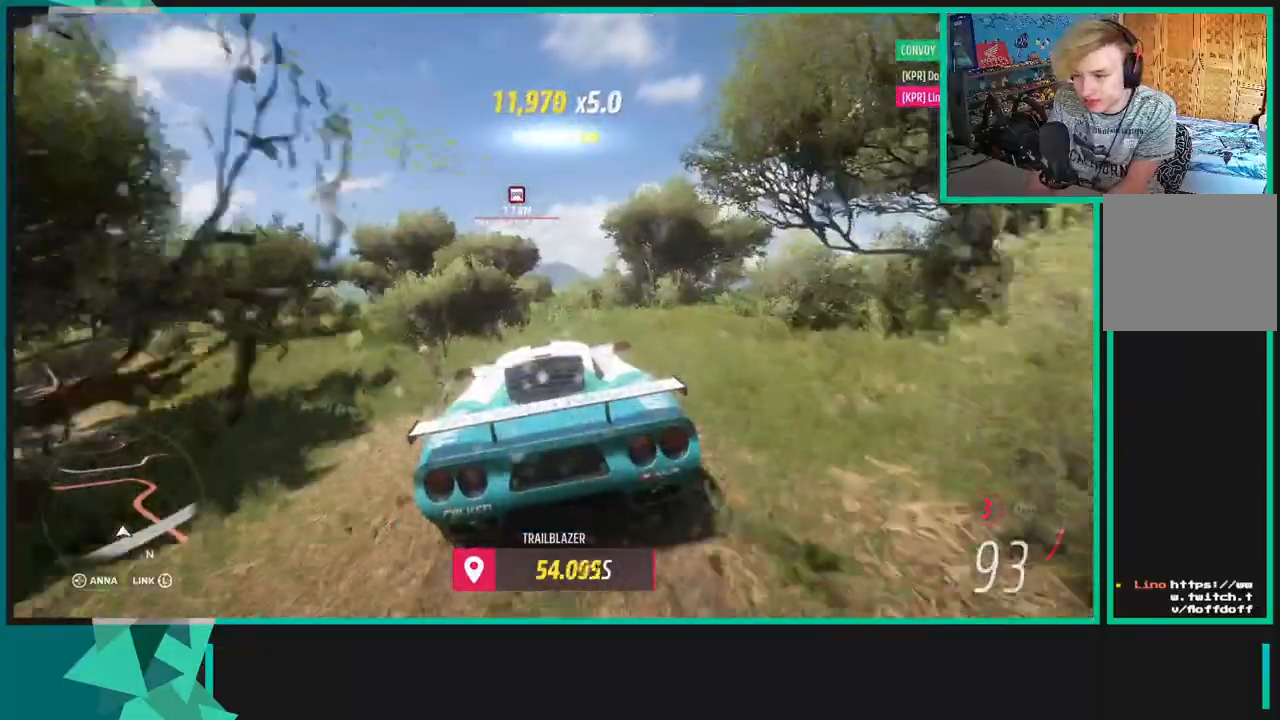
{"dt_ms": 1000, "buttons": ["R2"], "left_stick": "right", "right_stick": "center"}
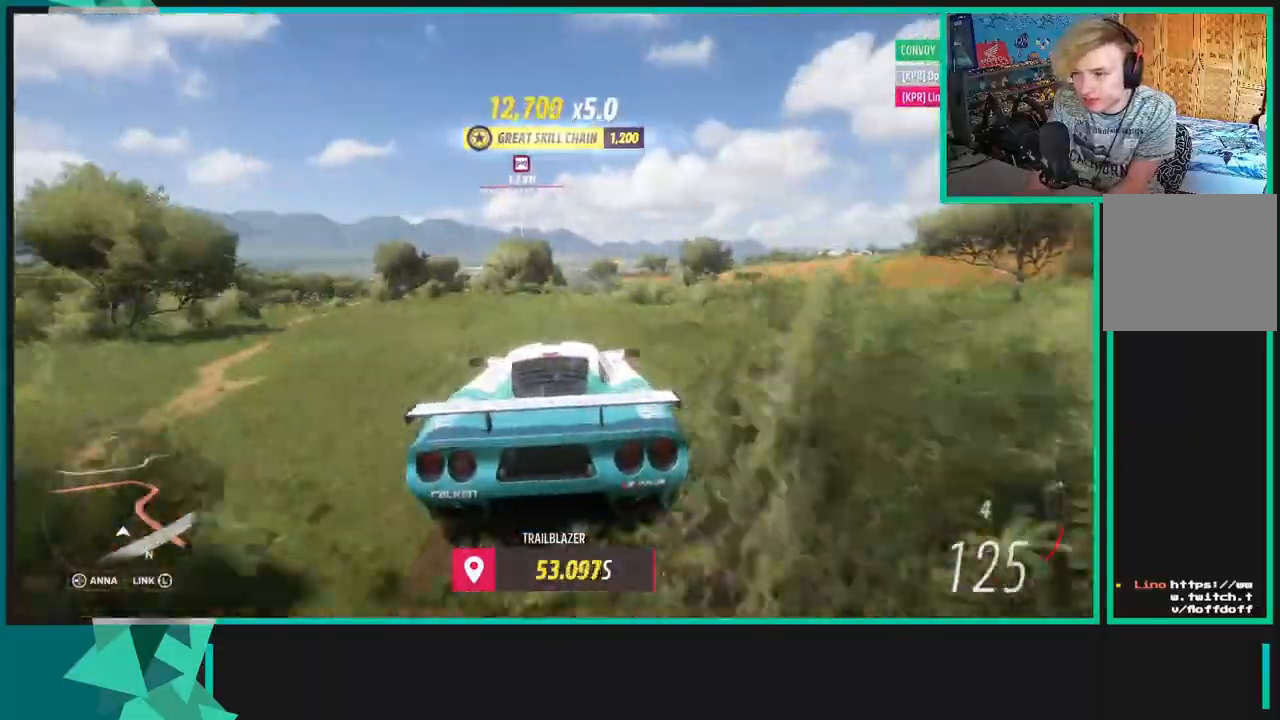
{"dt_ms": 500, "buttons": ["R2"], "left_stick": "center", "right_stick": "center", "events": [[33, "left_stick", "center"]]}
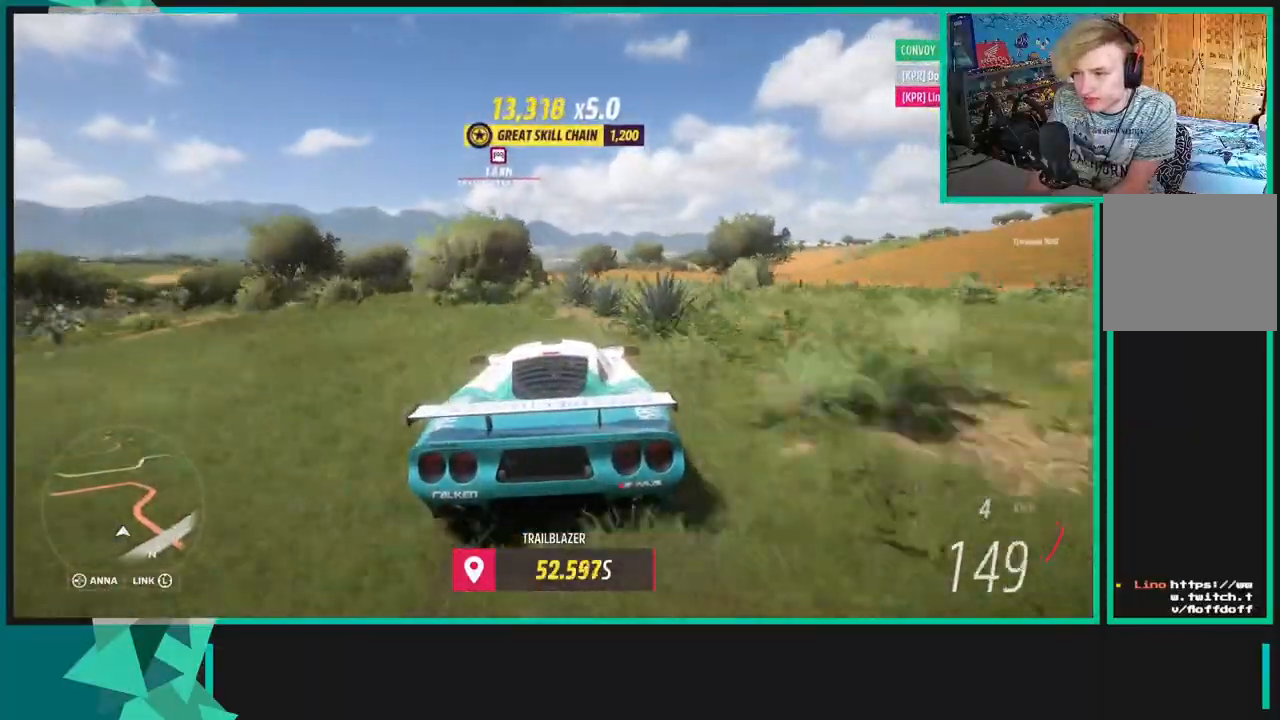
{"dt_ms": 500, "buttons": ["R2"], "left_stick": "center", "right_stick": "center", "events": []}
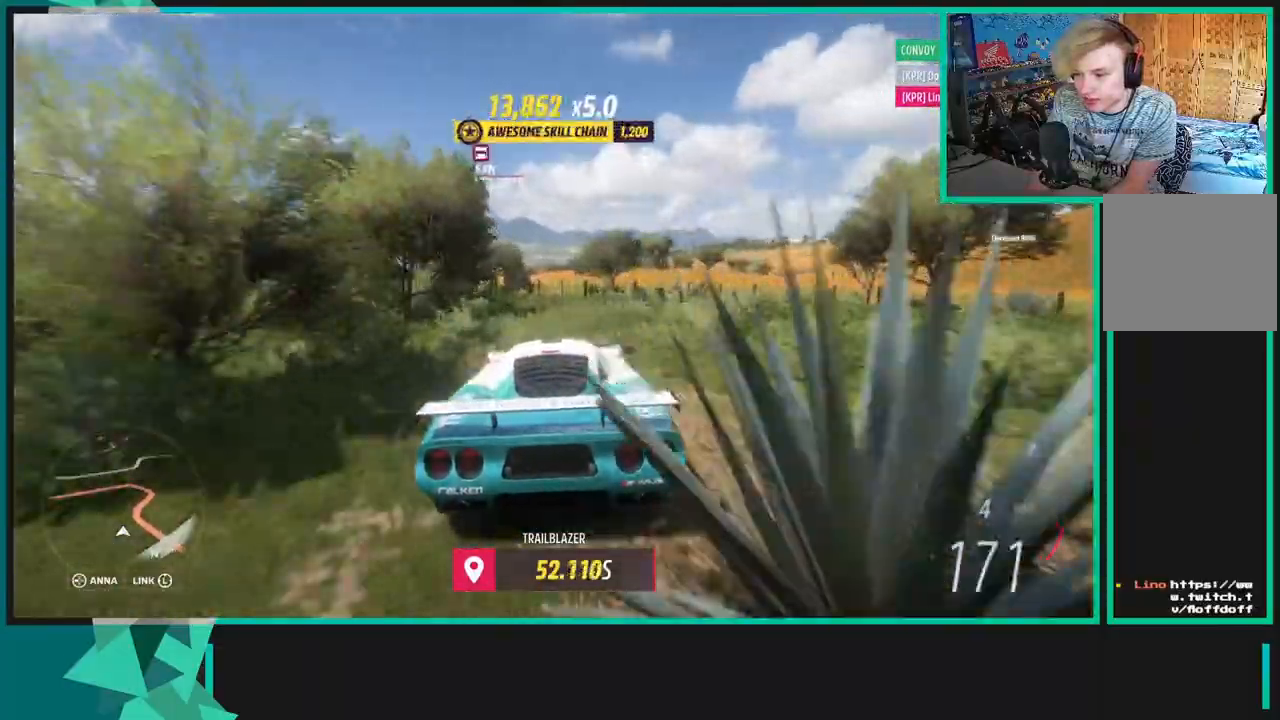
{"dt_ms": 500, "buttons": ["R2"], "left_stick": "center", "right_stick": "center", "events": []}
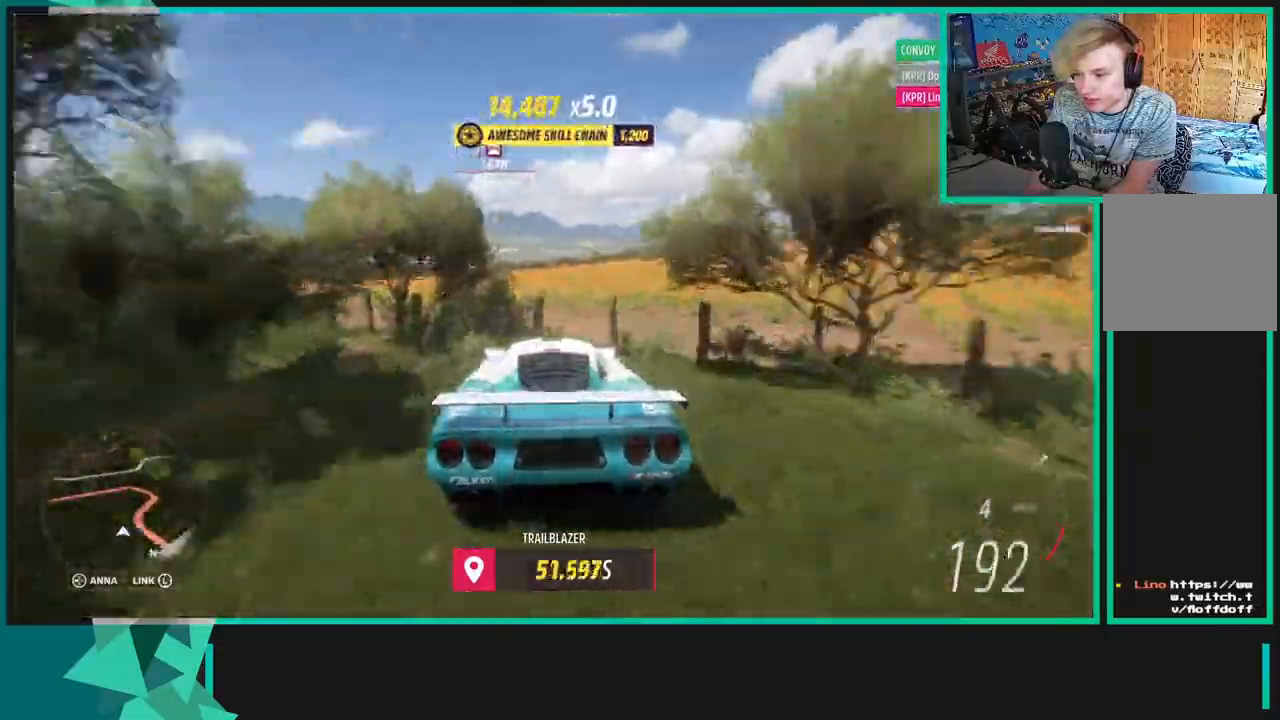
{"dt_ms": 500, "buttons": ["R2"], "left_stick": "center", "right_stick": "center", "events": []}
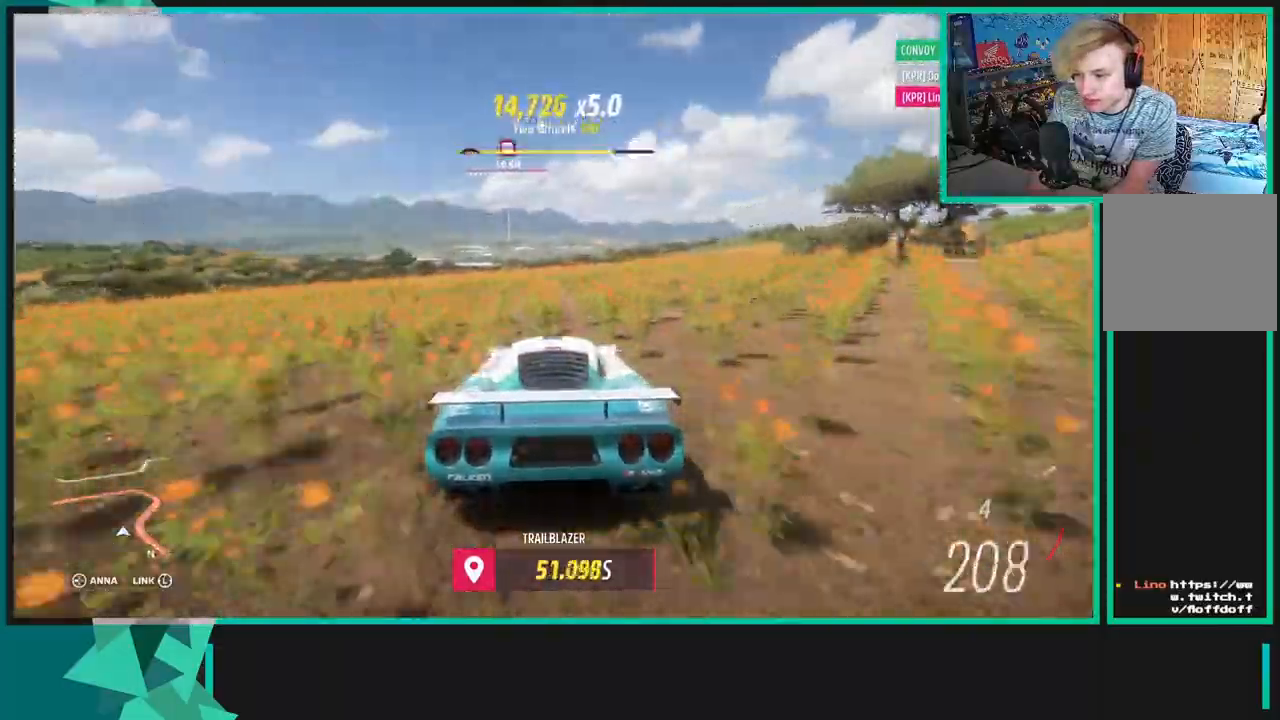
{"dt_ms": 500, "buttons": ["R2"], "left_stick": "center", "right_stick": "center", "events": []}
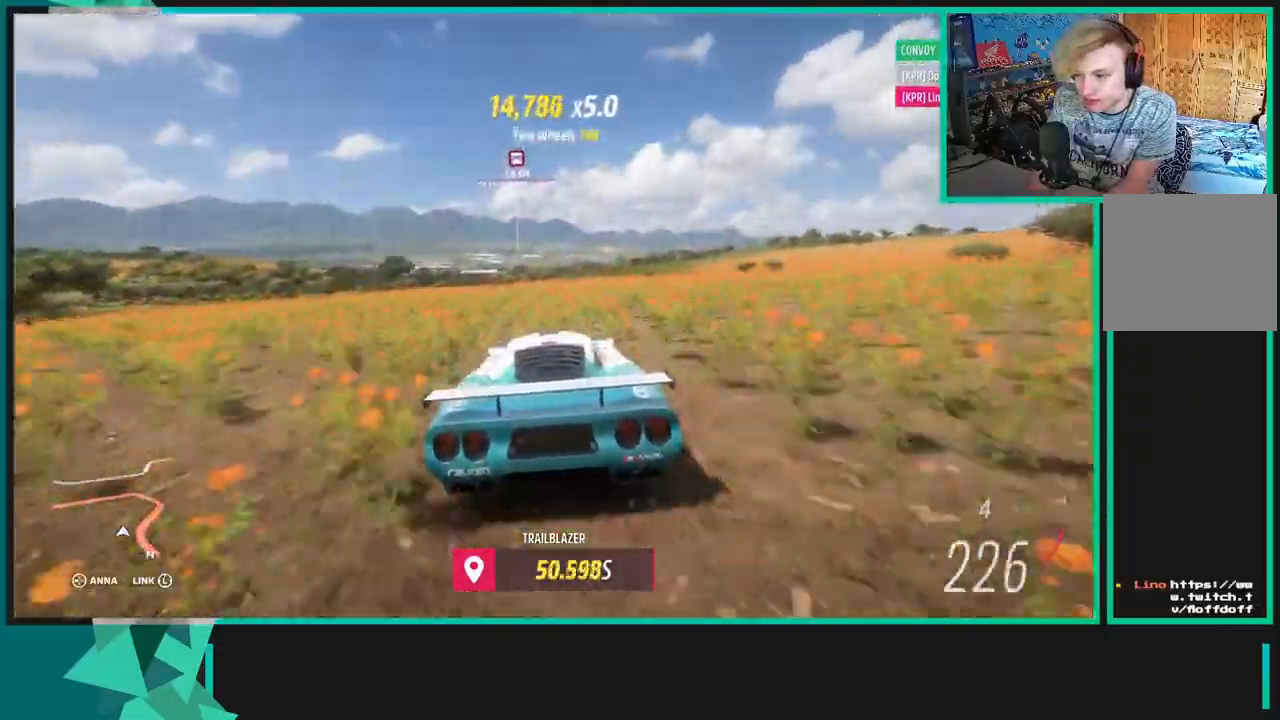
{"dt_ms": 500, "buttons": ["R2"], "left_stick": "center", "right_stick": "center", "events": []}
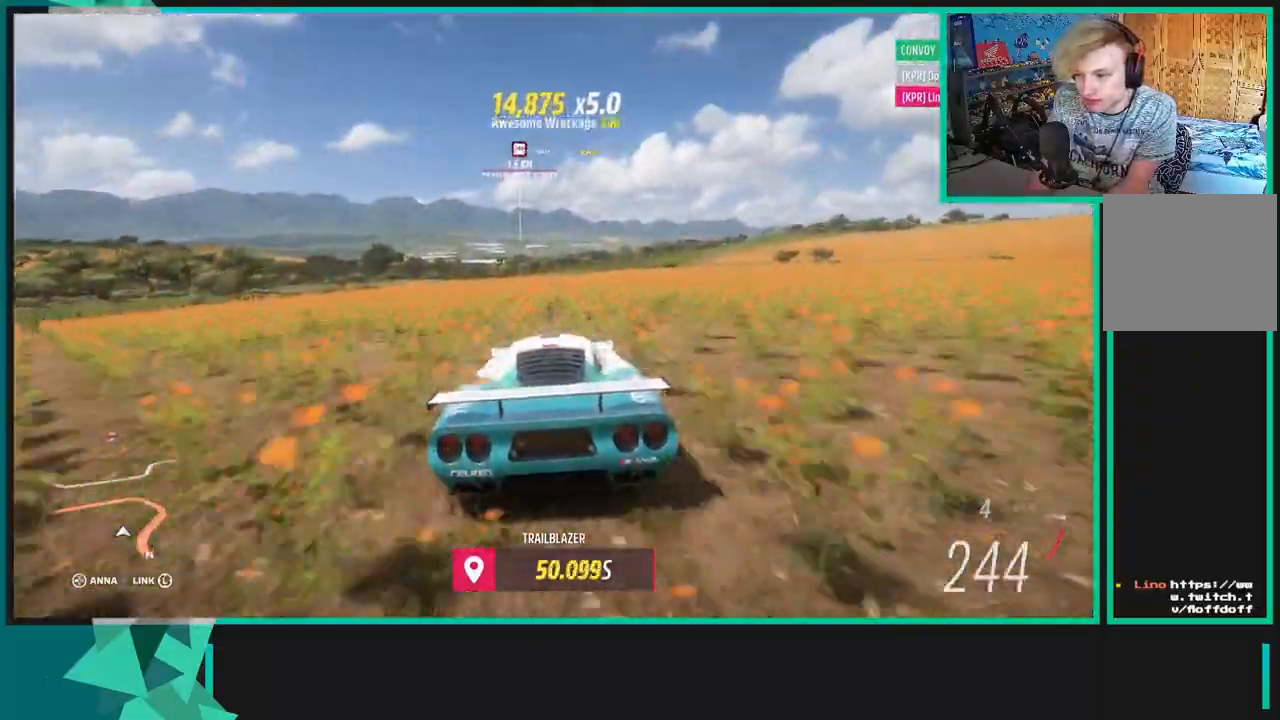
{"dt_ms": 500, "buttons": ["R2"], "left_stick": "center", "right_stick": "center", "events": []}
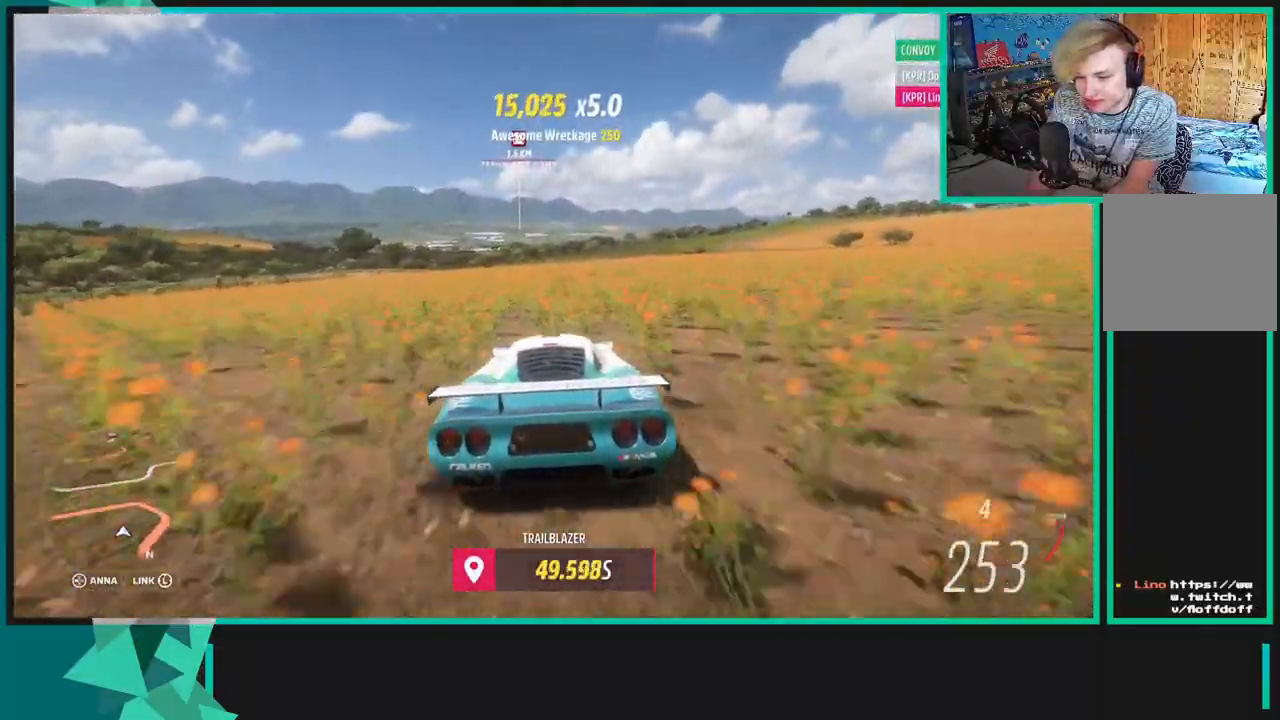
{"dt_ms": 500, "buttons": ["R2"], "left_stick": "left", "right_stick": "center", "events": [[50, "R1", "down"], [67, "X", "down"], [117, "X", "up"], [150, "R1", "up"], [500, "left_stick", "left"]]}
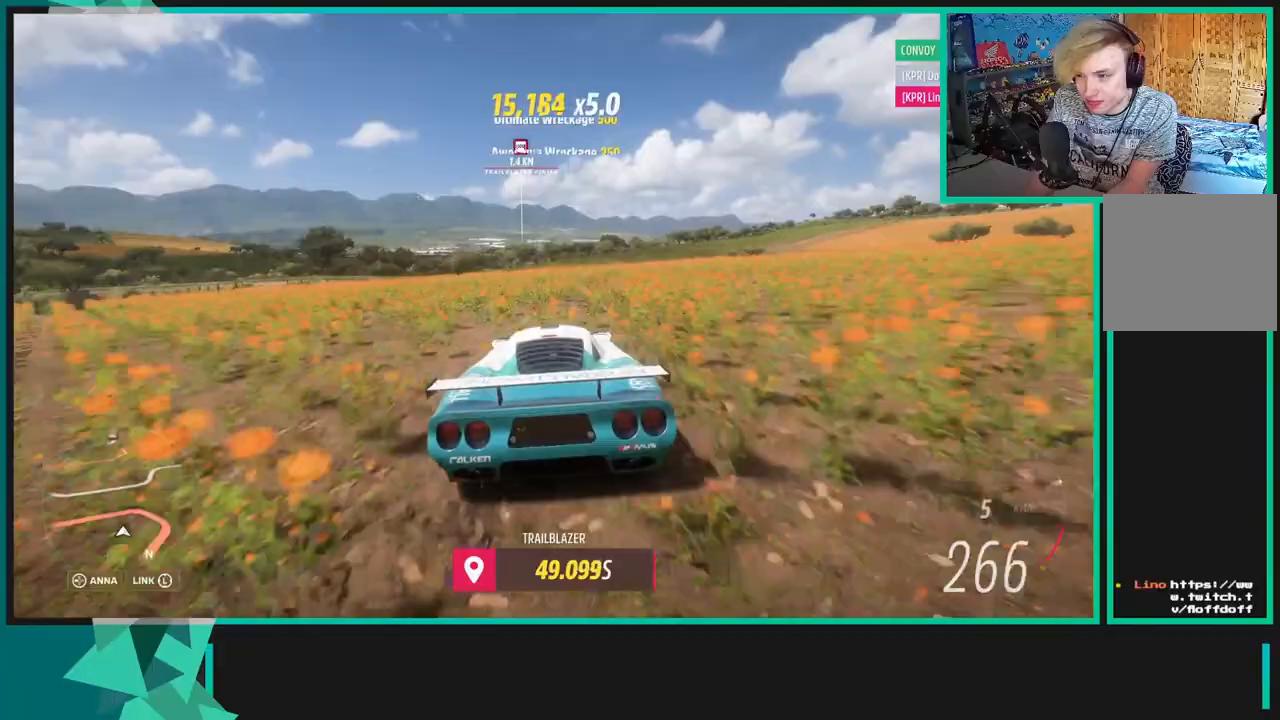
{"dt_ms": 500, "buttons": ["R2"], "left_stick": "left", "right_stick": "center", "events": [[183, "left_stick", "center"], [433, "left_stick", "left"]]}
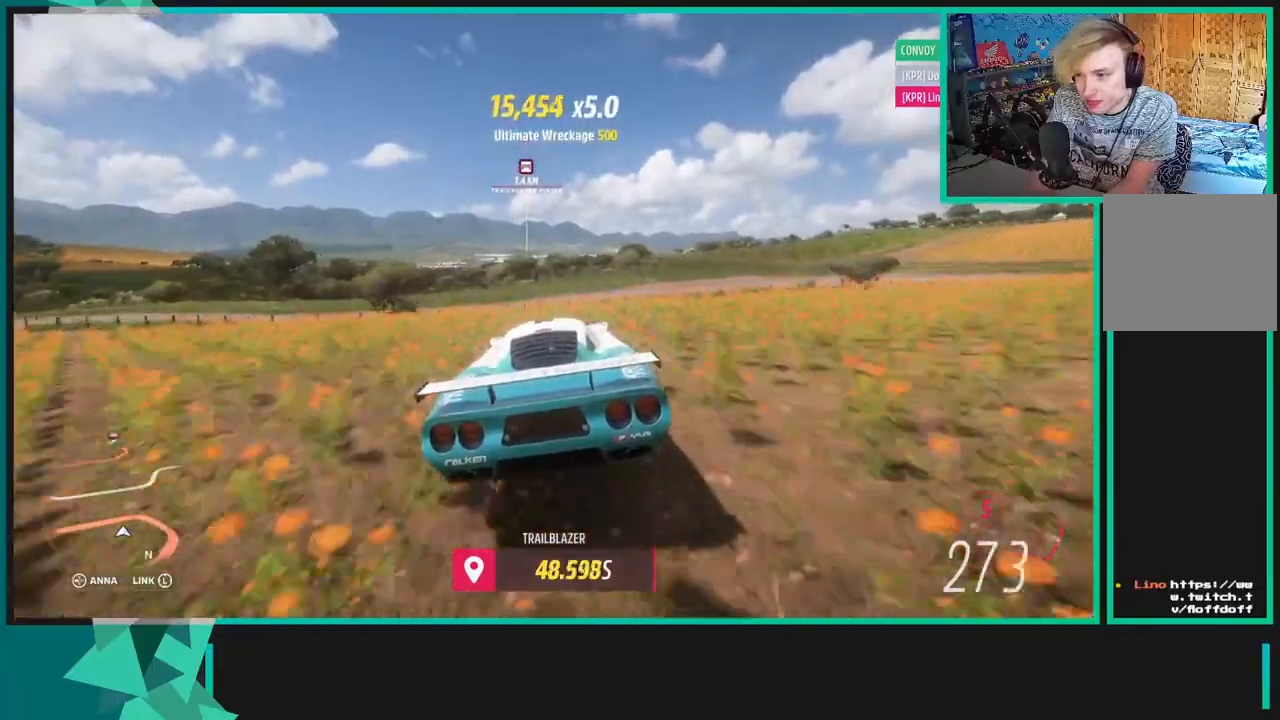
{"dt_ms": 500, "buttons": ["R2"], "left_stick": "left", "right_stick": "center", "events": [[33, "left_stick", "center"], [200, "left_stick", "left"]]}
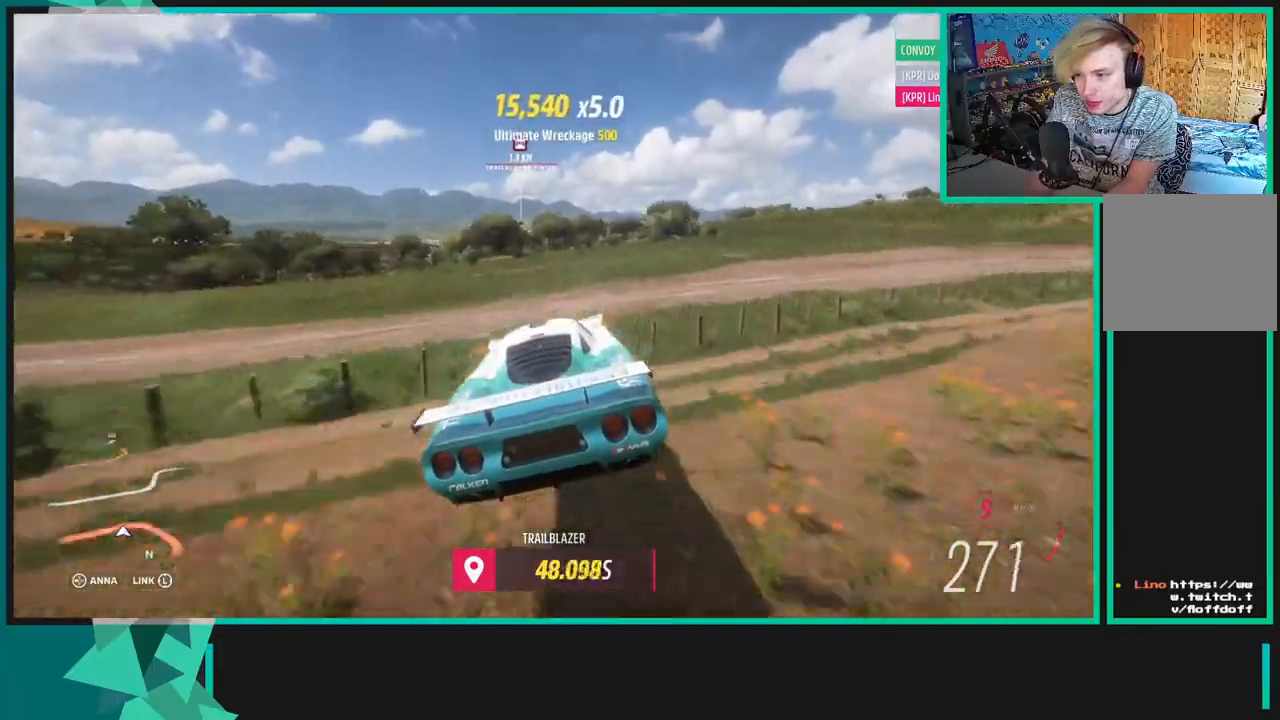
{"dt_ms": 500, "buttons": ["R2"], "left_stick": "left", "right_stick": "center", "events": []}
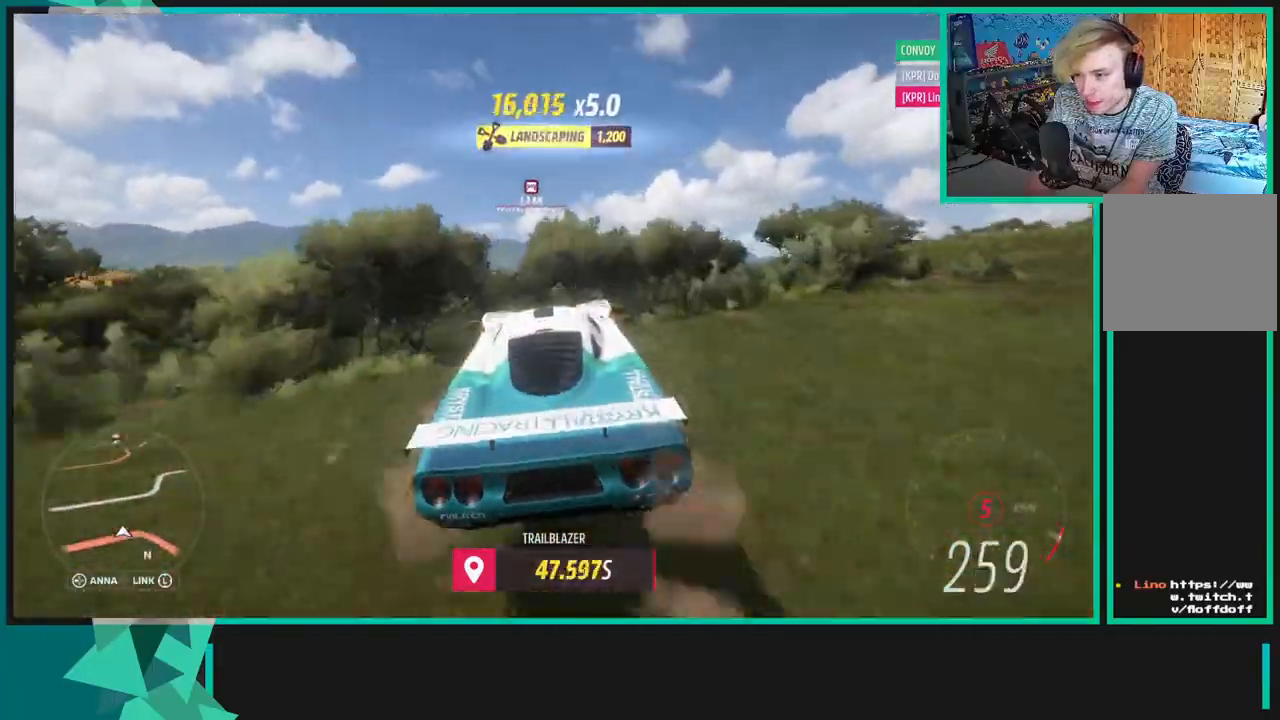
{"dt_ms": 500, "buttons": ["R2"], "left_stick": "right", "right_stick": "center", "events": [[433, "left_stick", "right"]]}
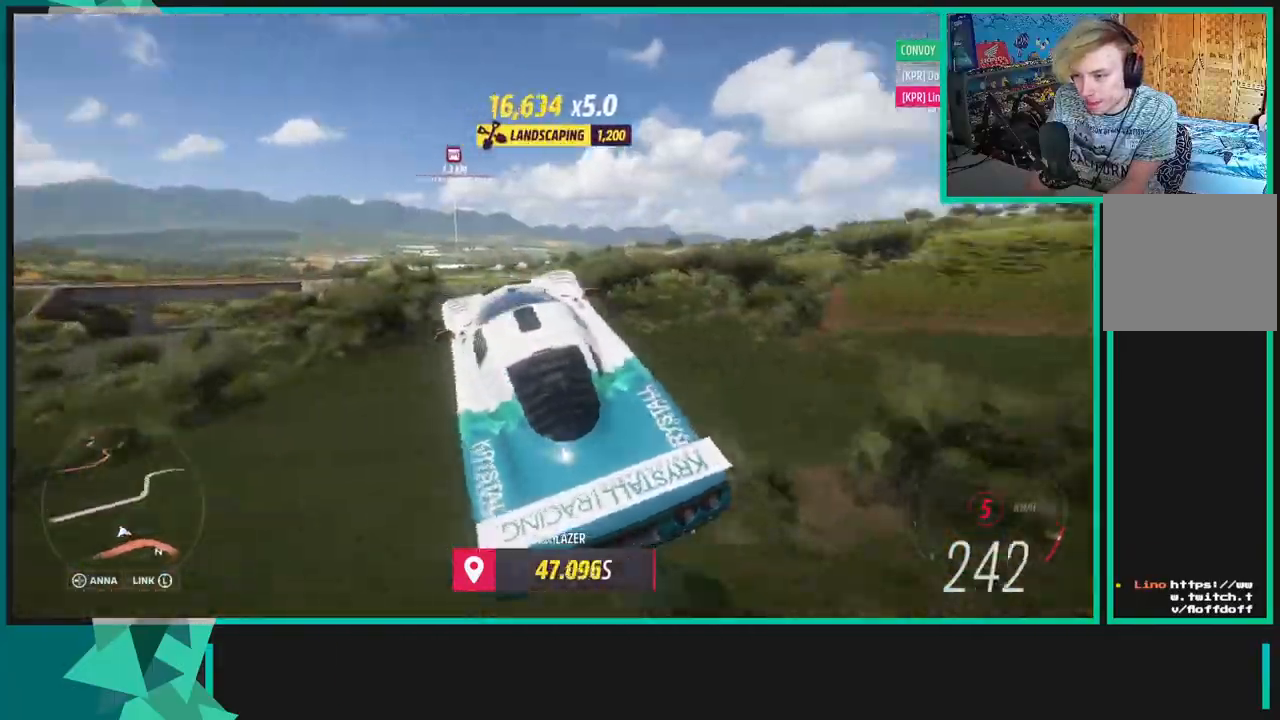
{"dt_ms": 500, "buttons": ["R2"], "left_stick": "right", "right_stick": "up", "events": [[33, "right_stick", "up"]]}
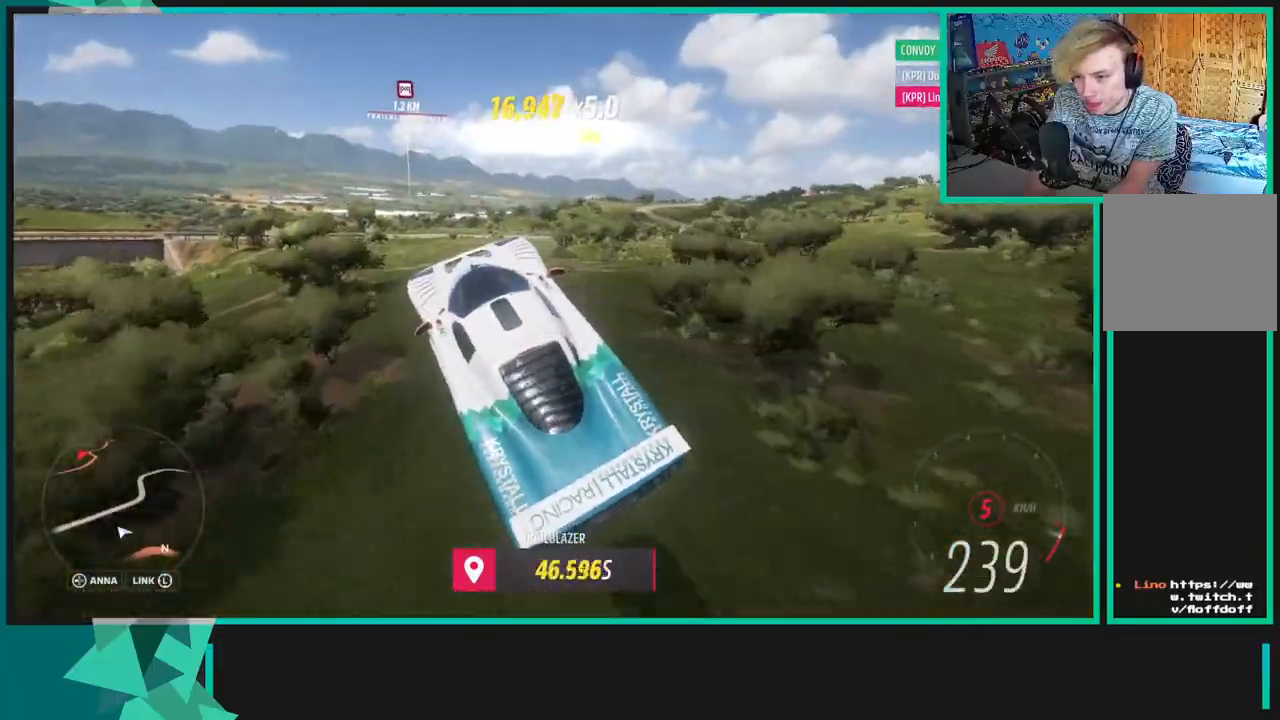
{"dt_ms": 500, "buttons": ["R2"], "left_stick": "right", "right_stick": "up", "events": []}
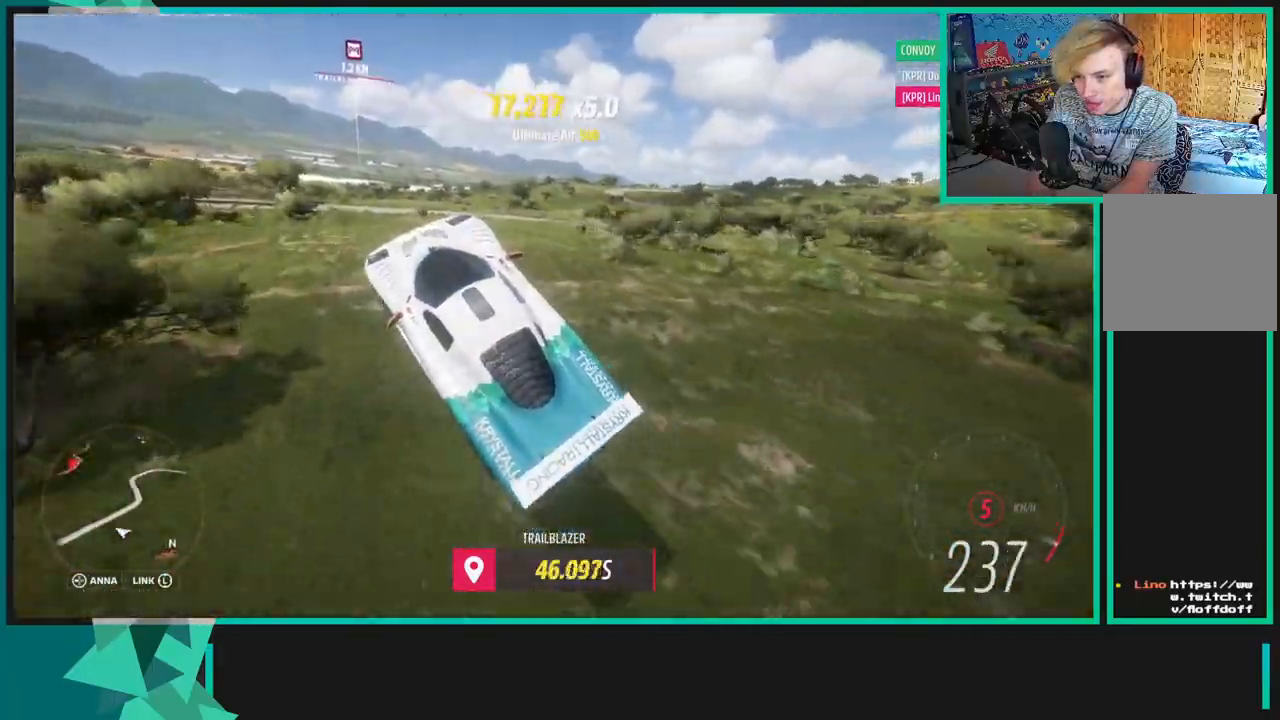
{"dt_ms": 500, "buttons": ["R2"], "left_stick": "right", "right_stick": "up", "events": []}
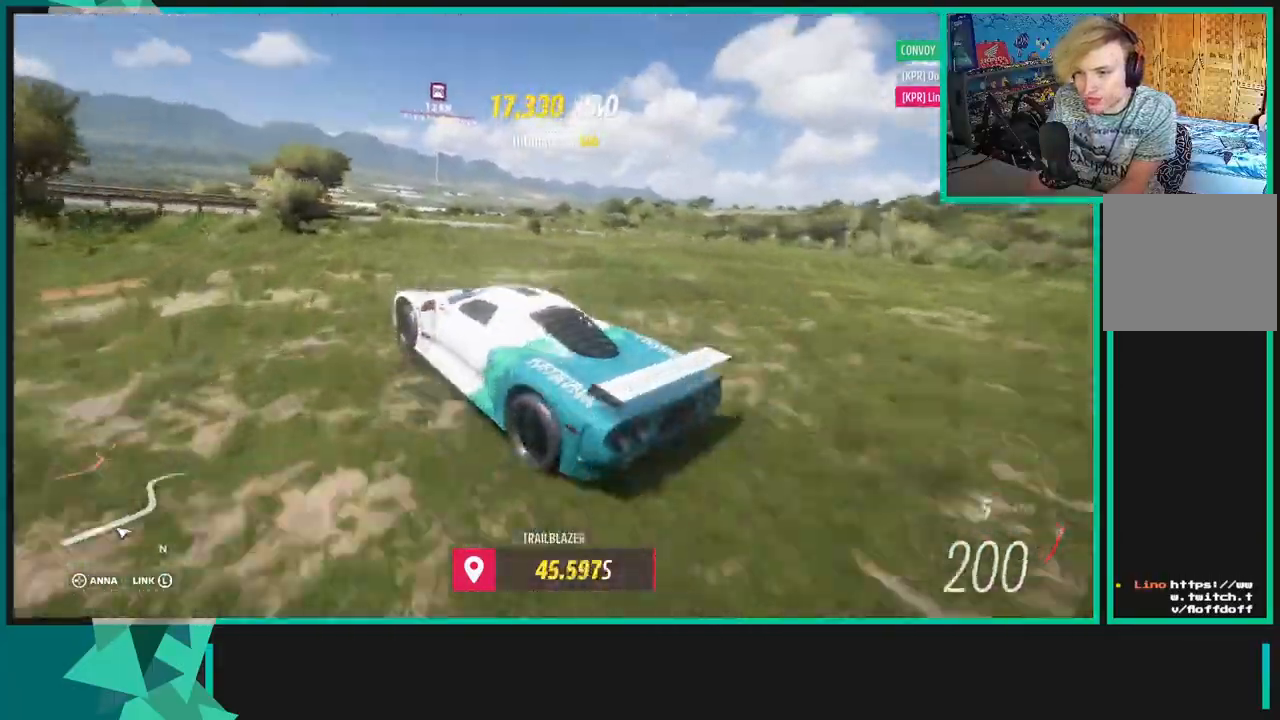
{"dt_ms": 500, "buttons": ["R2"], "left_stick": "right", "right_stick": "up", "events": []}